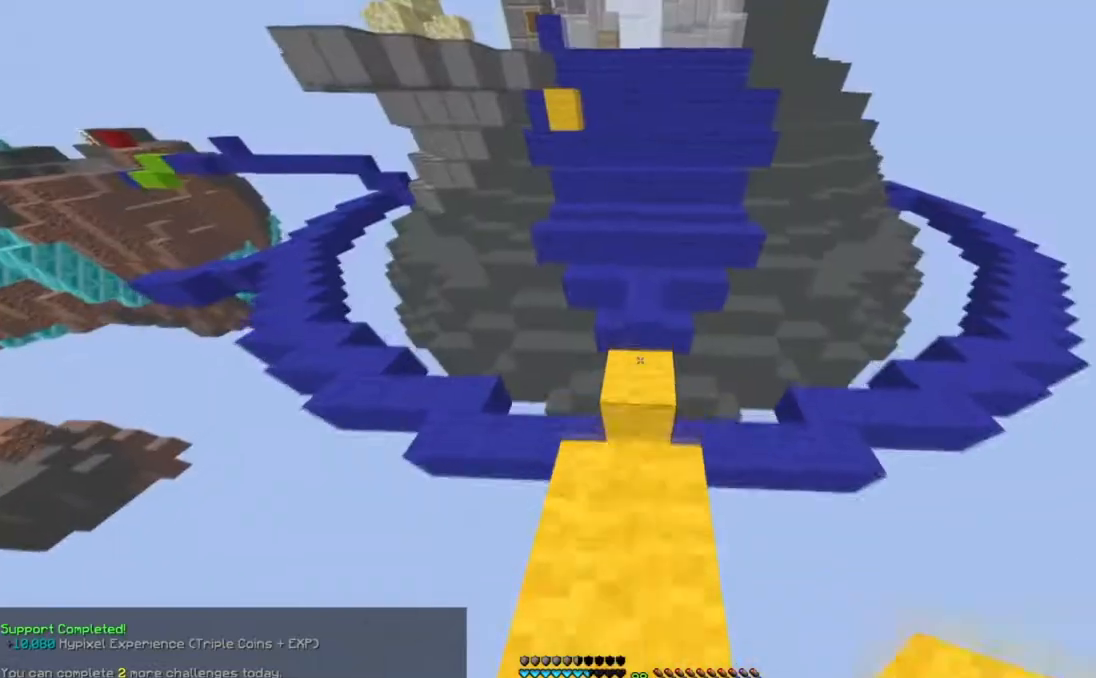
Gameplay with keyboard and mouse; each line is a JSON object with the keys and mouse buttons held at the frame after it. "events" lists presses ("down") and releases ("up") of "a", "d", "s", "space", "w", "mouse_left" and "mouse_right" between this image and that frame as [ms after this image, input, new state], when the widget could be followed in between. "mouse_left", "mouse_right" = the "left", "right" buttons of the "mouse" list. No other keys are recorded. Fast repeated clicks can show as one long hold. Mouse movement is not recorded.
{"keys": ["space", "w"], "mouse": [], "events": [[501, "space", "down"]]}
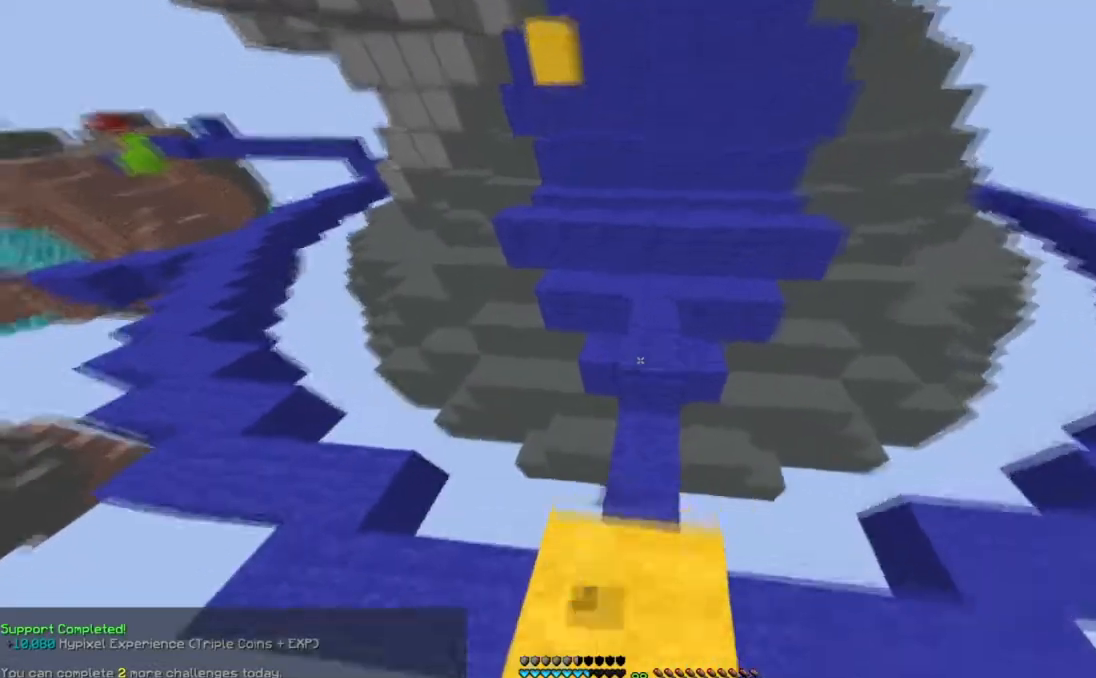
{"keys": ["space", "w"], "mouse": ["right"], "events": [[400, "mouse_right", "down"]]}
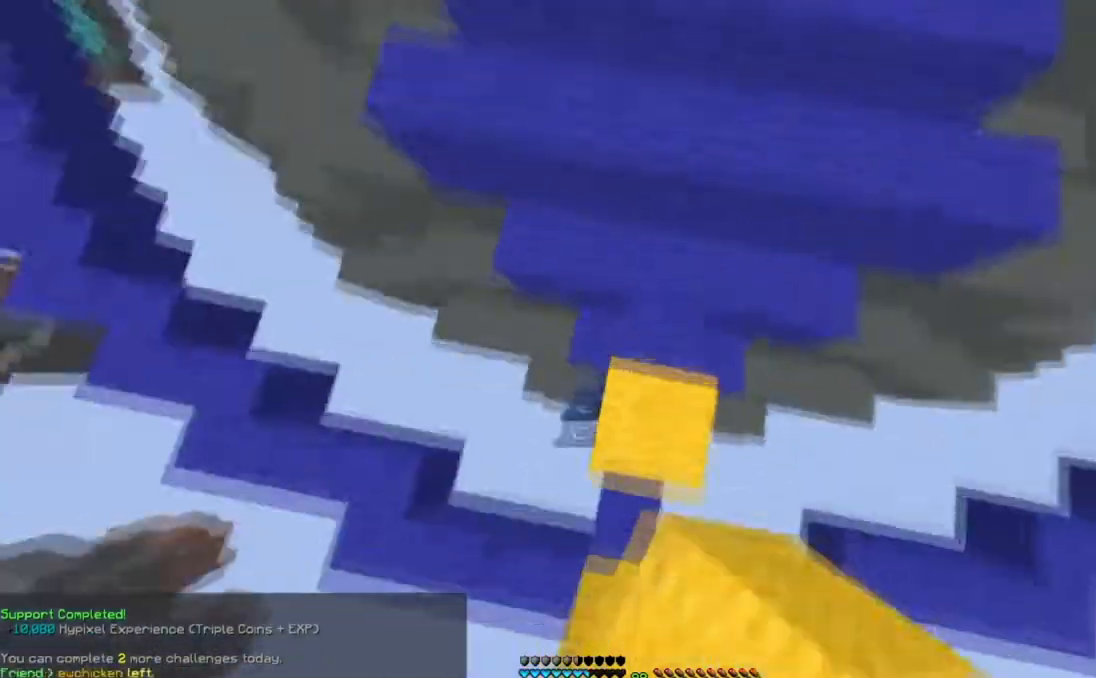
{"keys": ["space", "w"], "mouse": [], "events": [[417, "mouse_right", "up"]]}
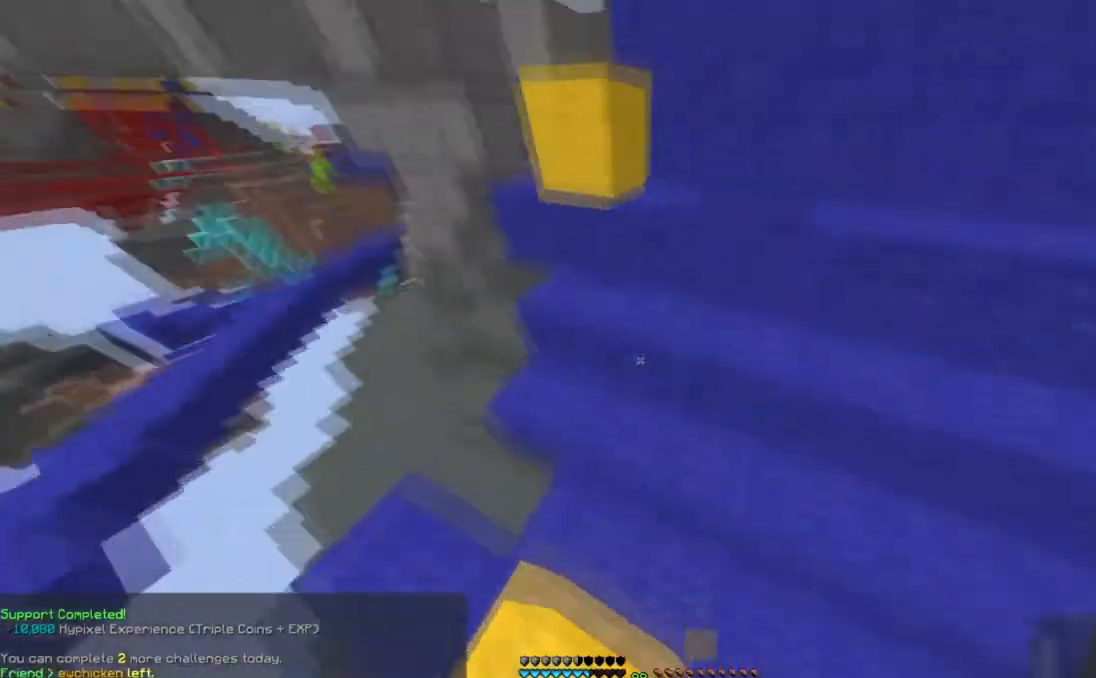
{"keys": ["w"], "mouse": [], "events": [[434, "space", "up"]]}
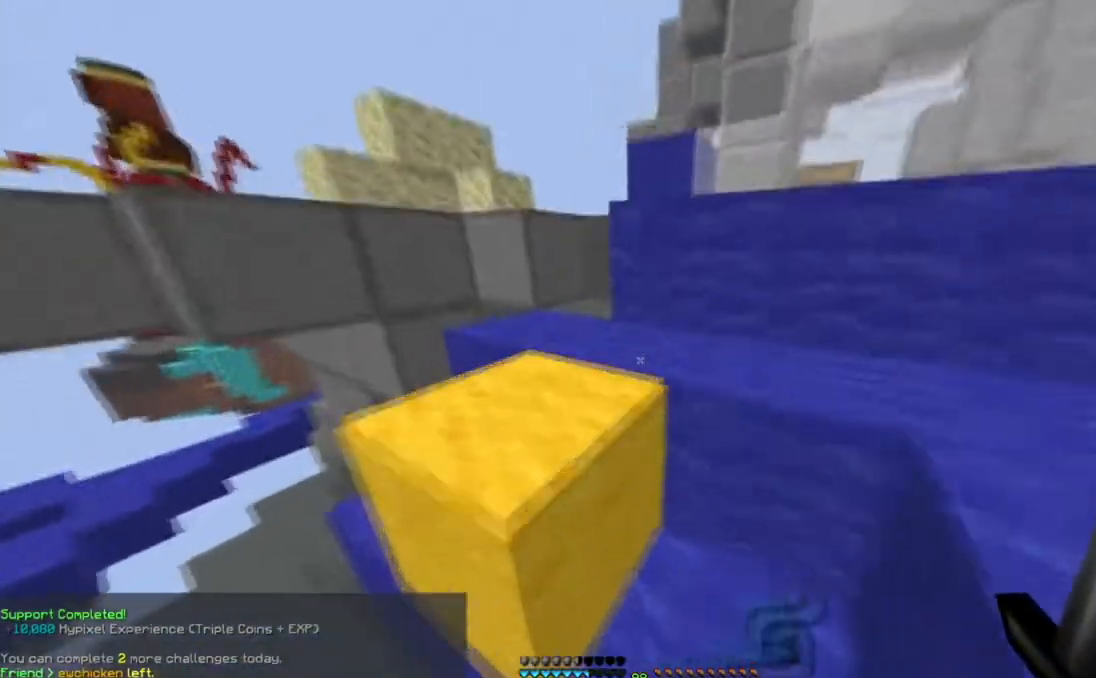
{"keys": ["a", "space", "w"], "mouse": [], "events": [[17, "space", "down"], [67, "mouse_left", "down"], [167, "d", "down"], [234, "mouse_left", "up"], [284, "space", "up"], [334, "a", "down"], [367, "d", "up"], [401, "space", "down"]]}
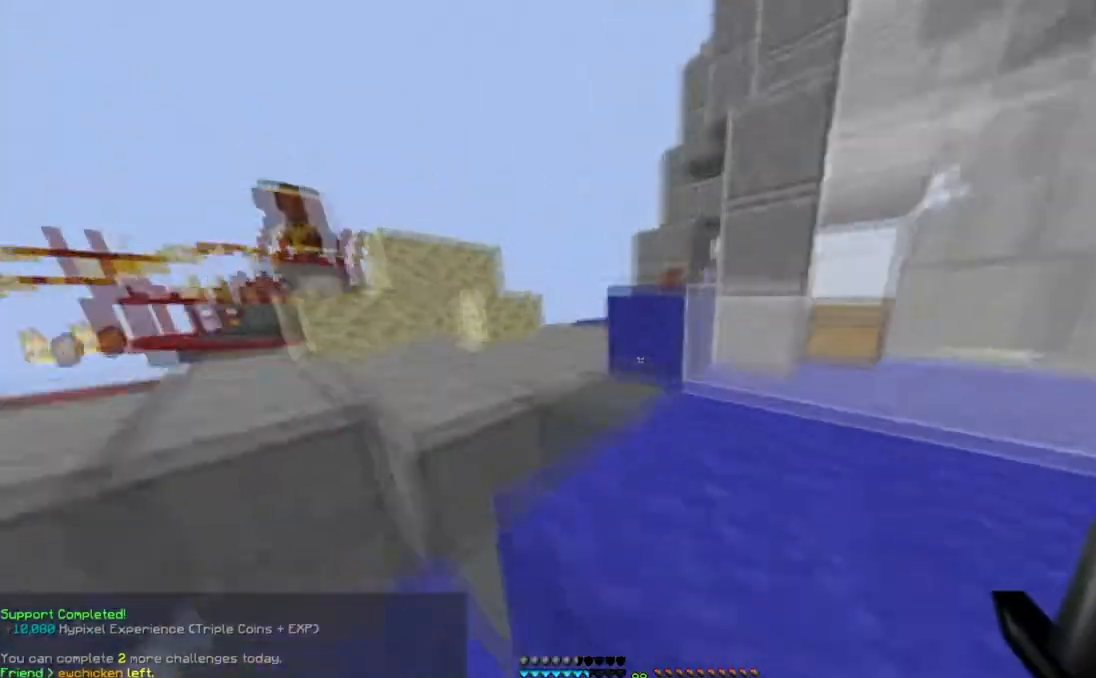
{"keys": ["d", "space", "w"], "mouse": [], "events": [[67, "d", "down"], [133, "a", "up"], [183, "space", "up"], [267, "mouse_left", "down"], [367, "space", "down"], [384, "mouse_left", "up"]]}
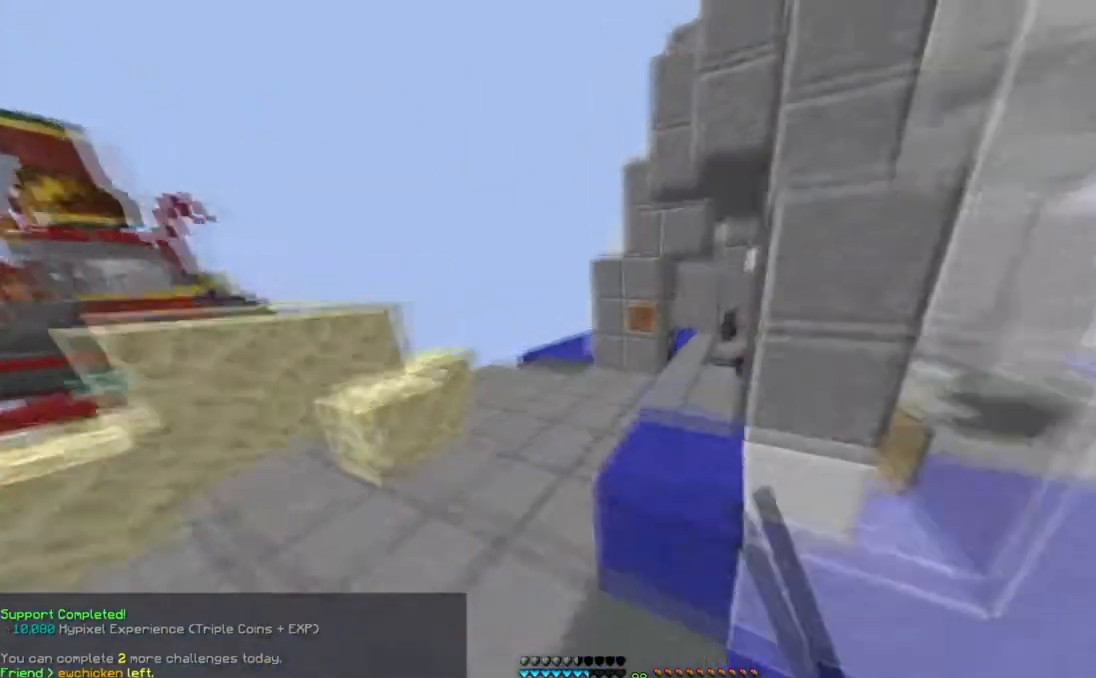
{"keys": ["space", "w"], "mouse": ["left"], "events": [[17, "d", "up"], [17, "mouse_left", "down"]]}
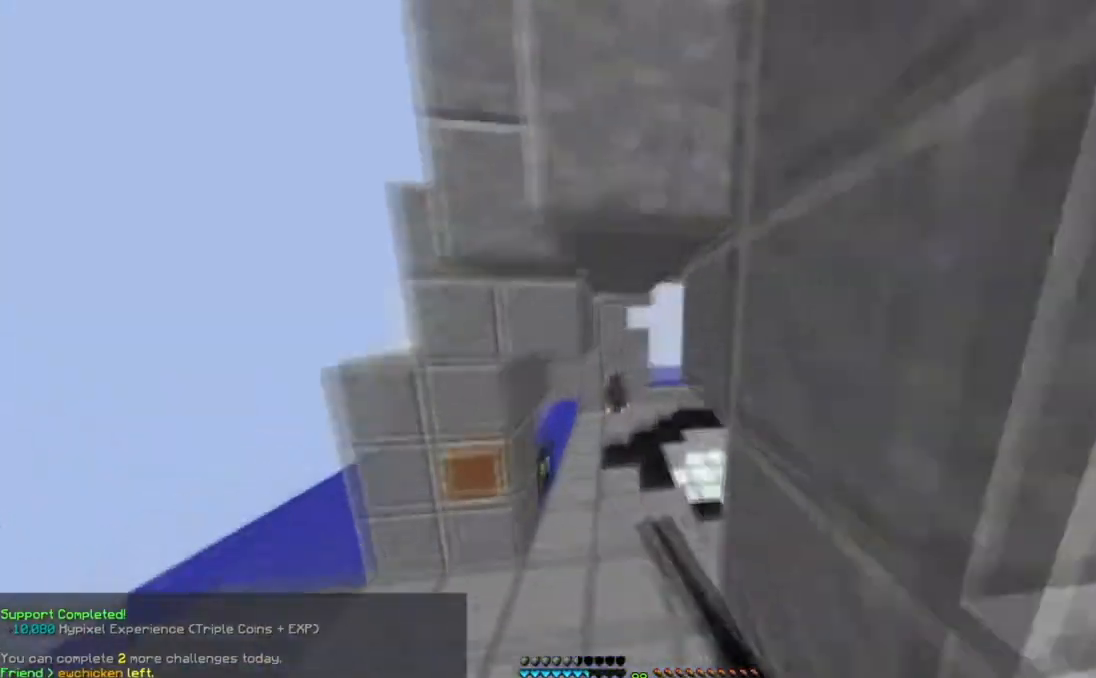
{"keys": ["w"], "mouse": ["left"], "events": [[83, "mouse_left", "up"], [117, "space", "up"], [167, "mouse_left", "down"]]}
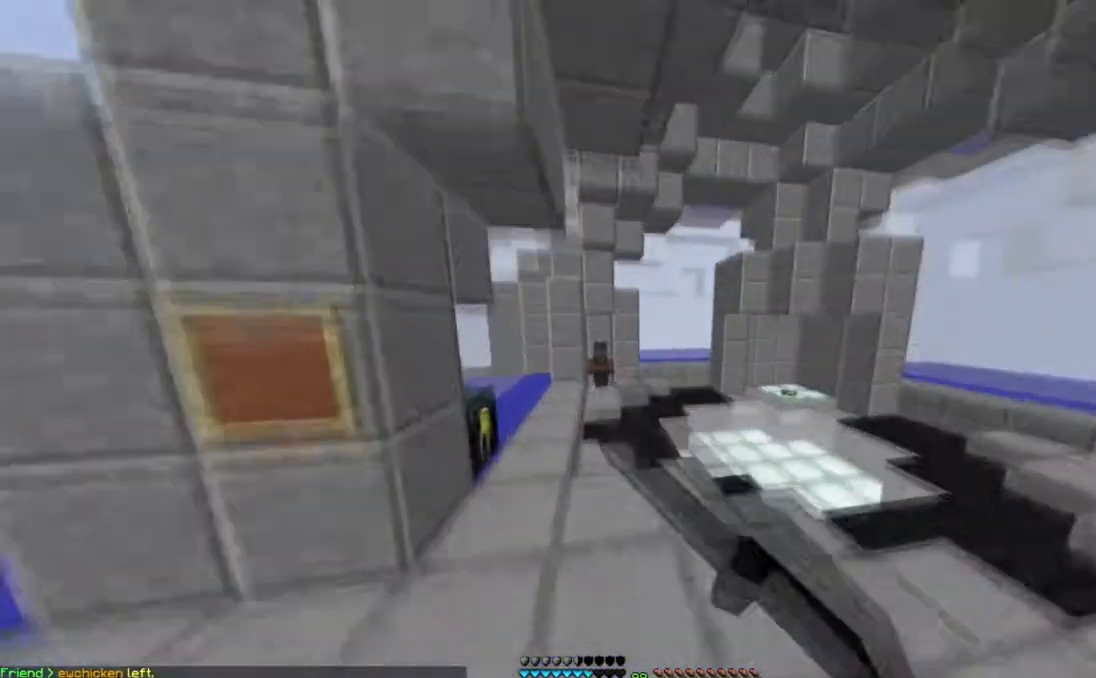
{"keys": ["w"], "mouse": ["left"], "events": [[50, "mouse_left", "up"], [117, "mouse_left", "down"], [267, "space", "down"], [467, "space", "up"]]}
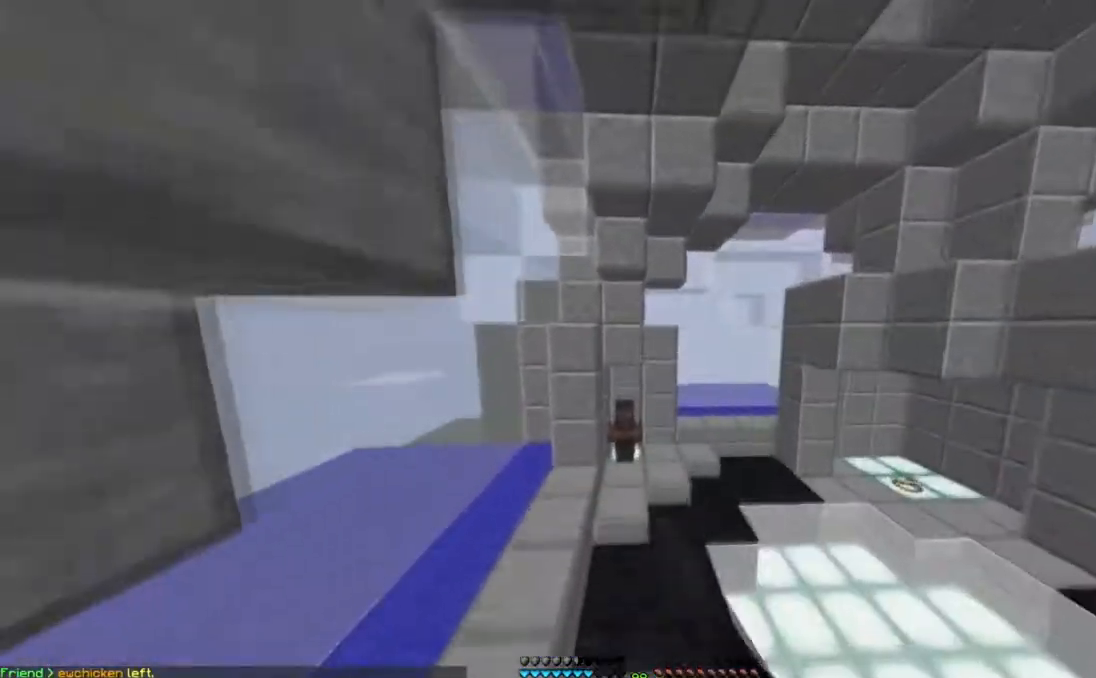
{"keys": ["w"], "mouse": ["left", "right"], "events": [[500, "mouse_right", "down"]]}
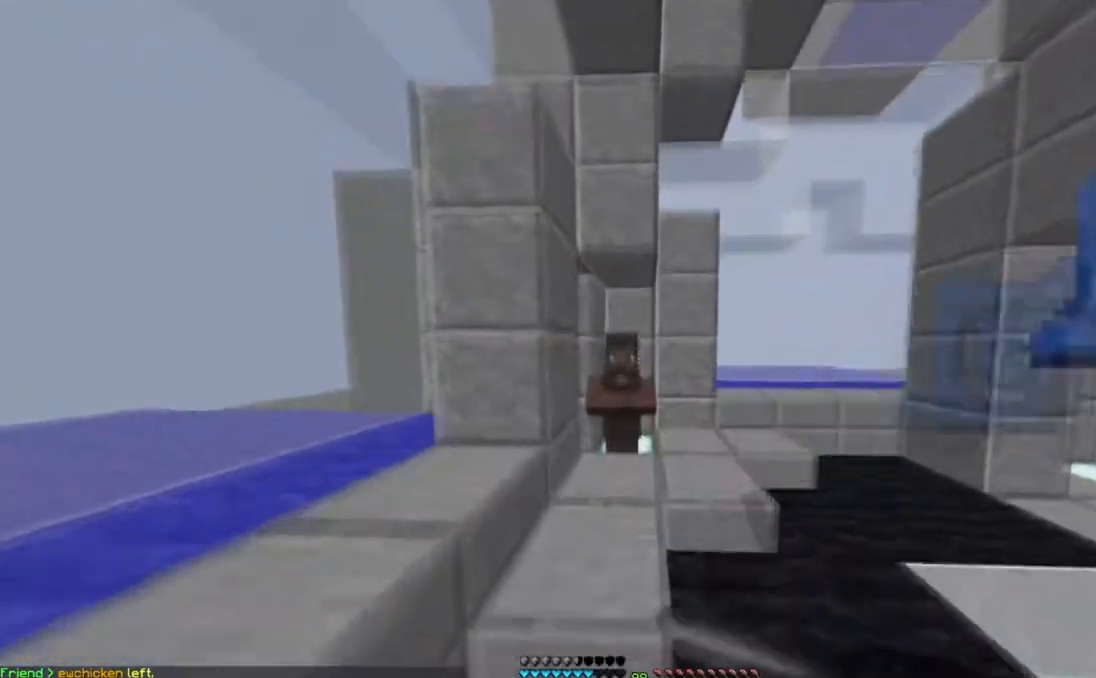
{"keys": [], "mouse": ["right"], "events": [[17, "mouse_left", "up"], [117, "w", "up"], [234, "mouse_right", "up"], [451, "mouse_right", "down"]]}
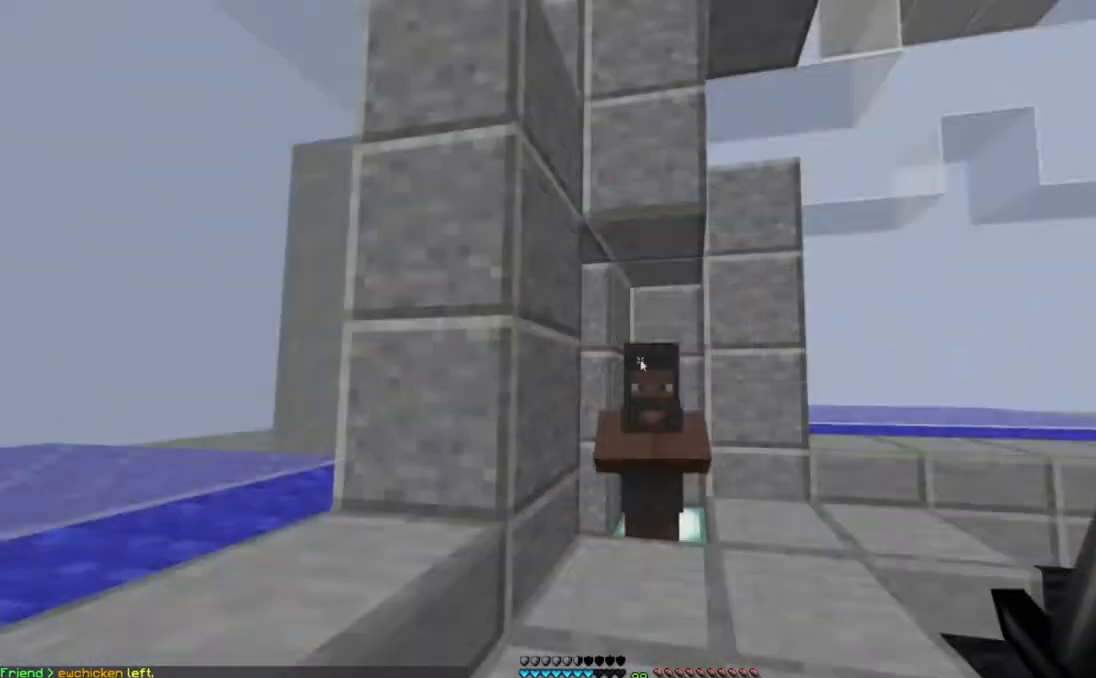
{"keys": [], "mouse": [], "events": [[83, "mouse_right", "up"]]}
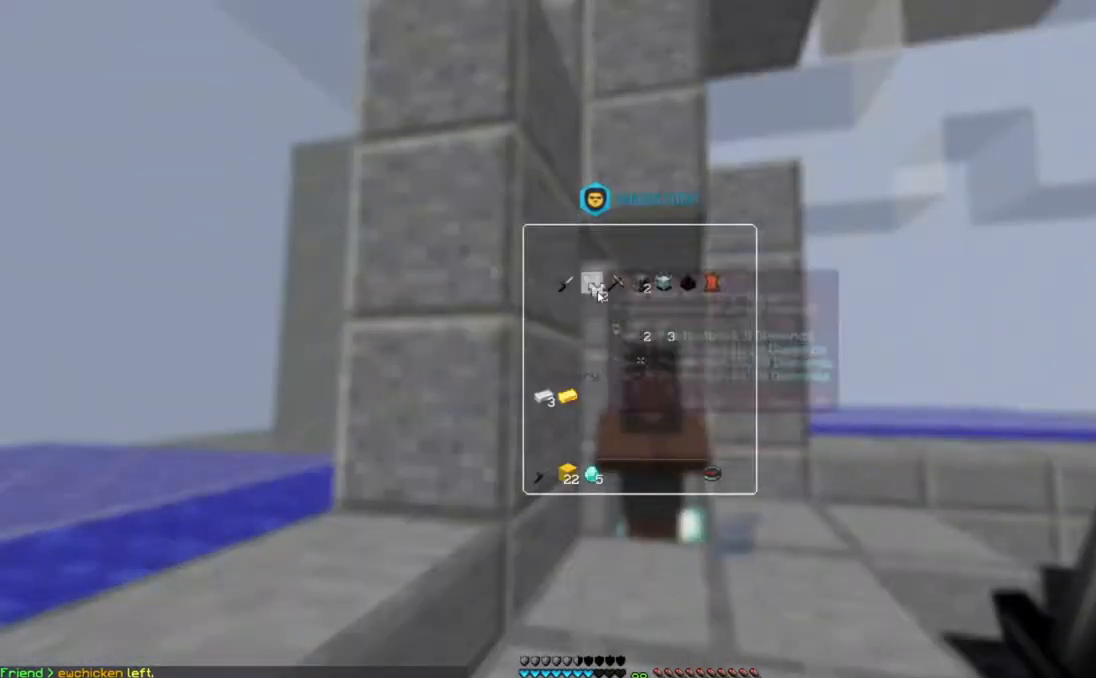
{"keys": [], "mouse": [], "events": []}
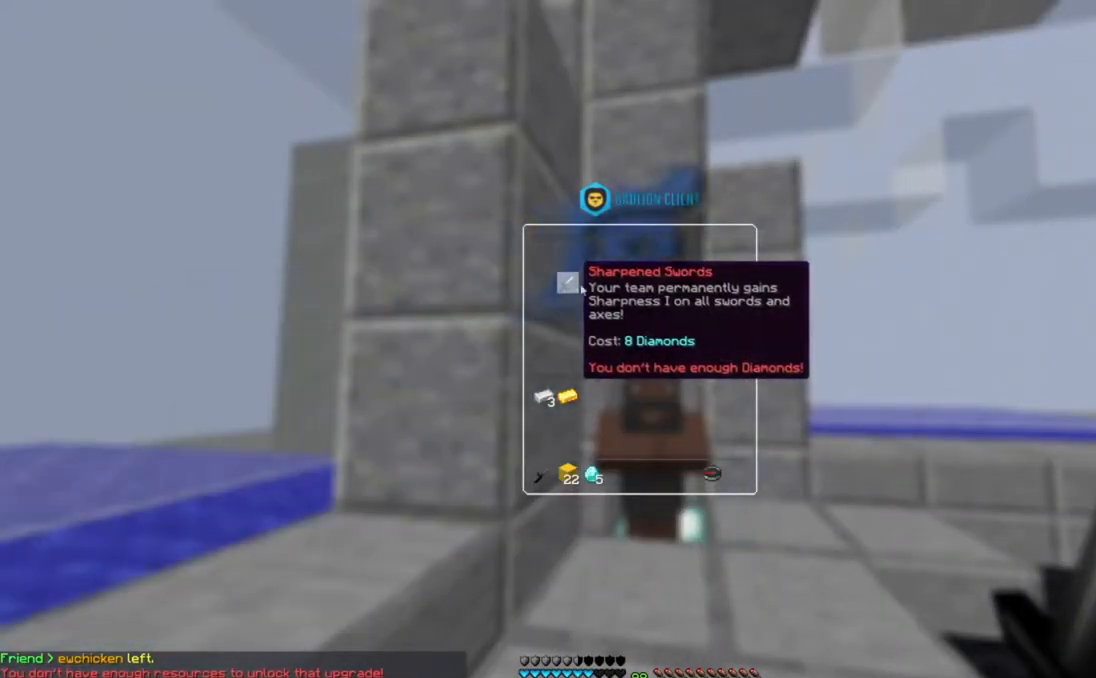
{"keys": [], "mouse": [], "events": []}
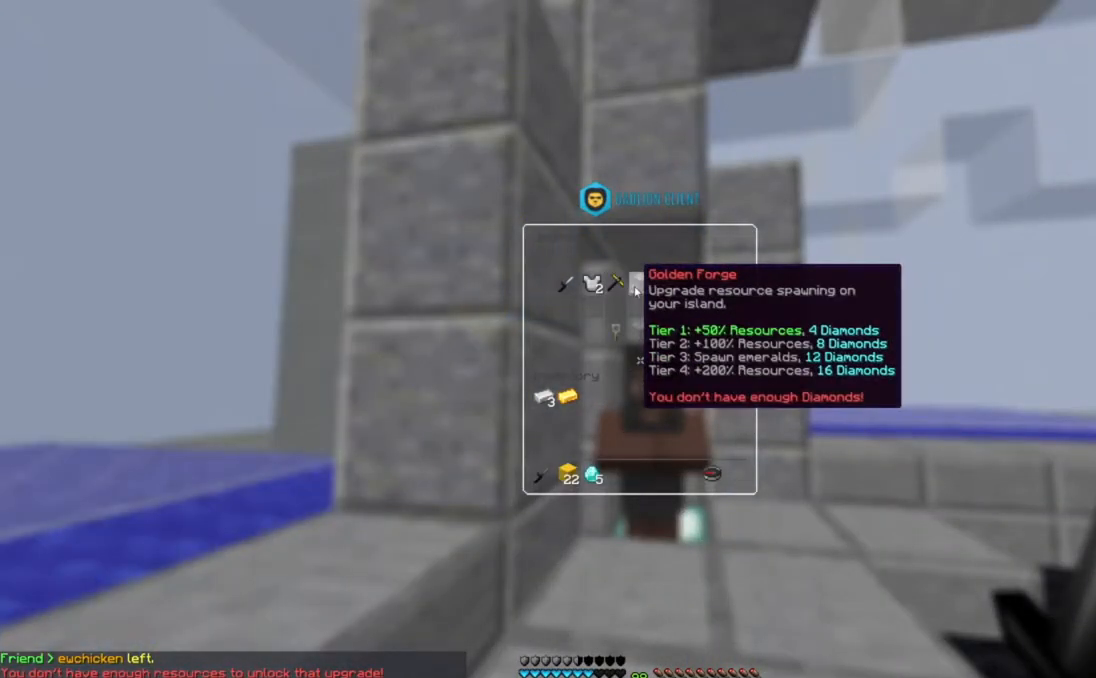
{"keys": [], "mouse": [], "events": []}
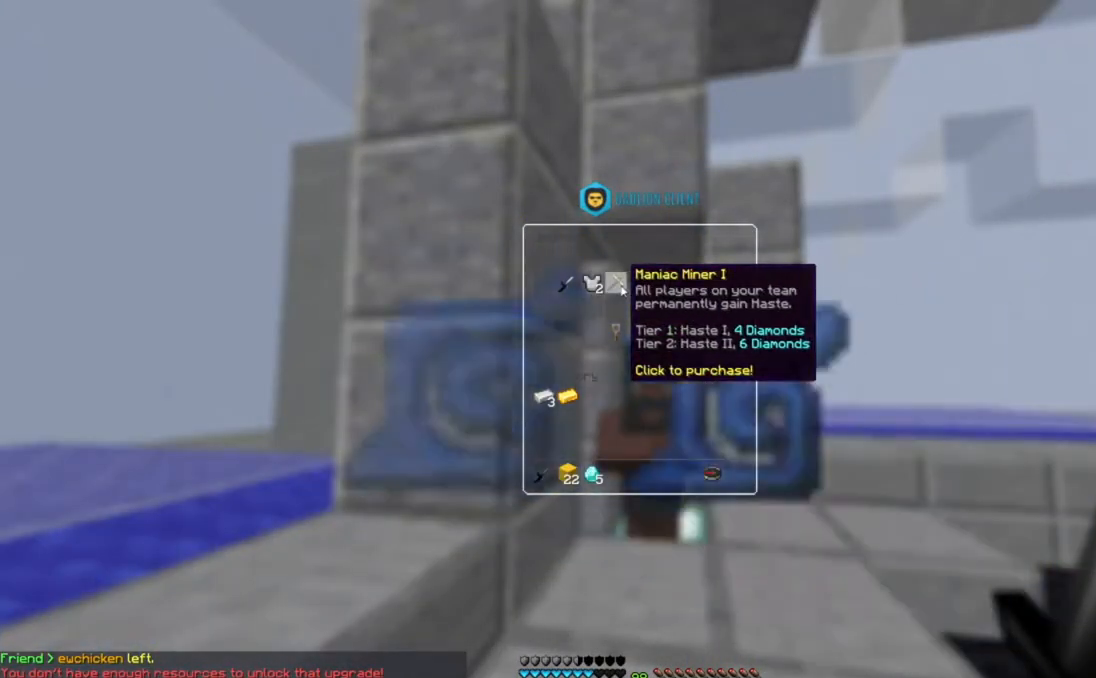
{"keys": [], "mouse": [], "events": []}
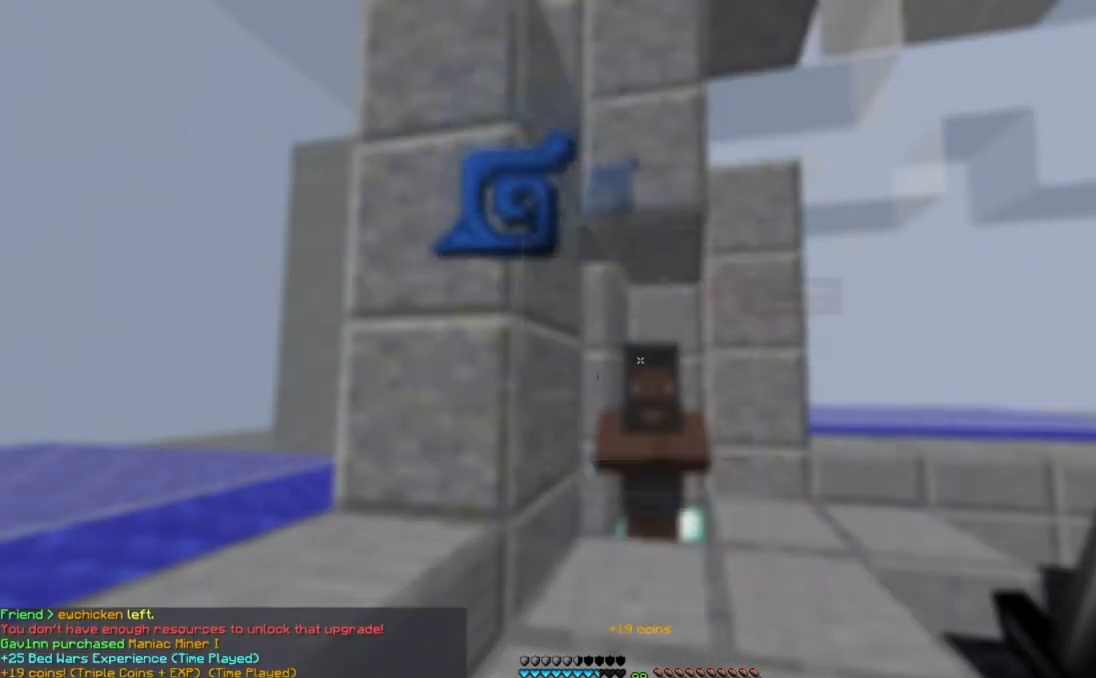
{"keys": ["space", "w"], "mouse": [], "events": [[217, "w", "down"], [301, "space", "down"]]}
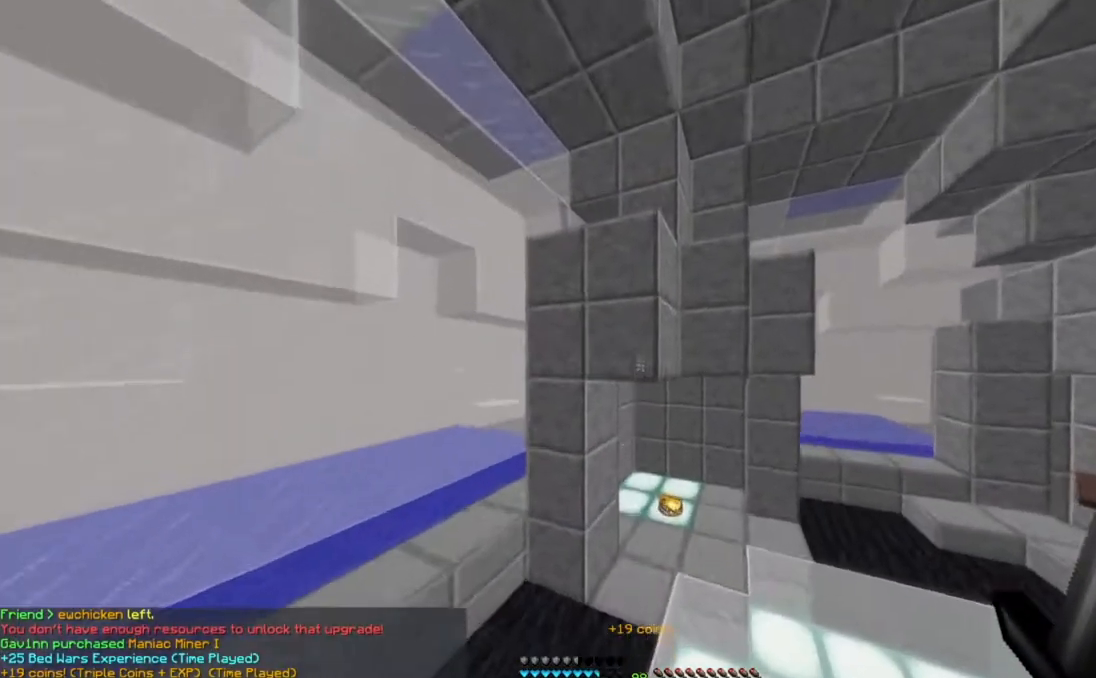
{"keys": ["a"], "mouse": [], "events": [[67, "space", "up"], [283, "a", "down"], [484, "w", "up"]]}
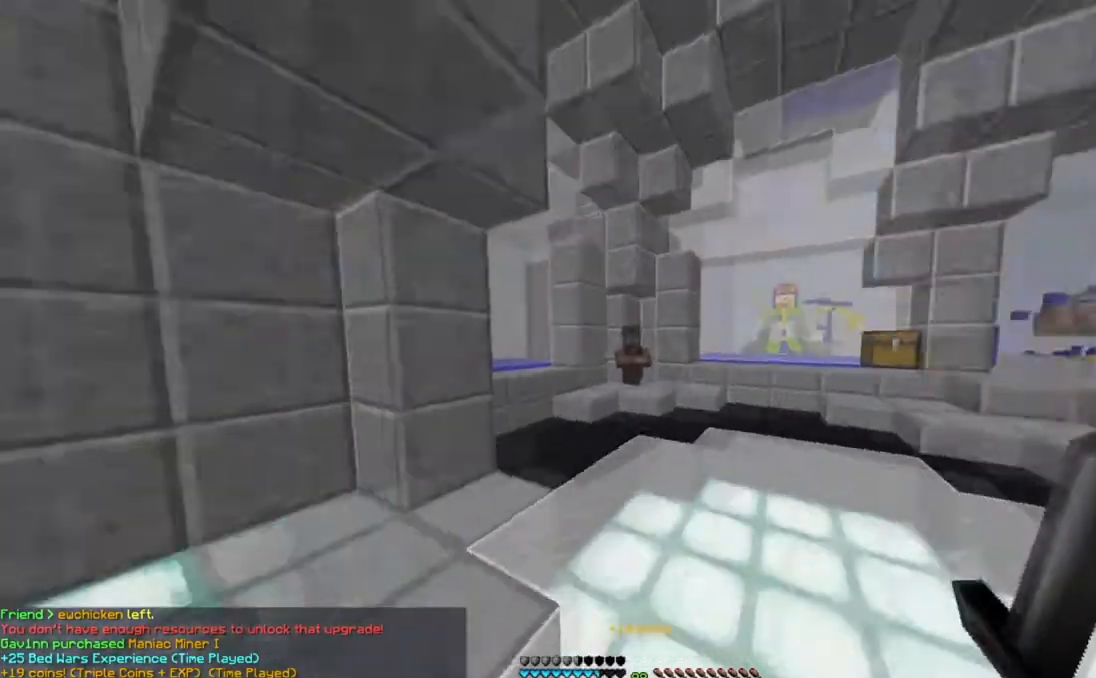
{"keys": [], "mouse": [], "events": [[467, "a", "up"]]}
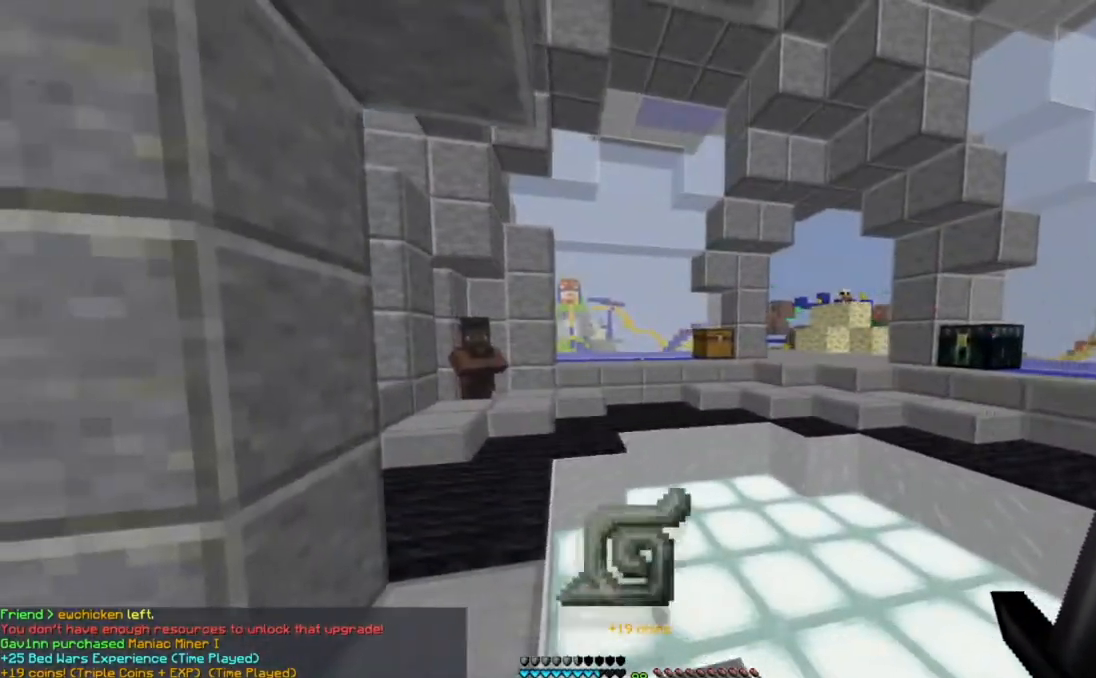
{"keys": [], "mouse": [], "events": [[17, "w", "down"], [484, "w", "up"]]}
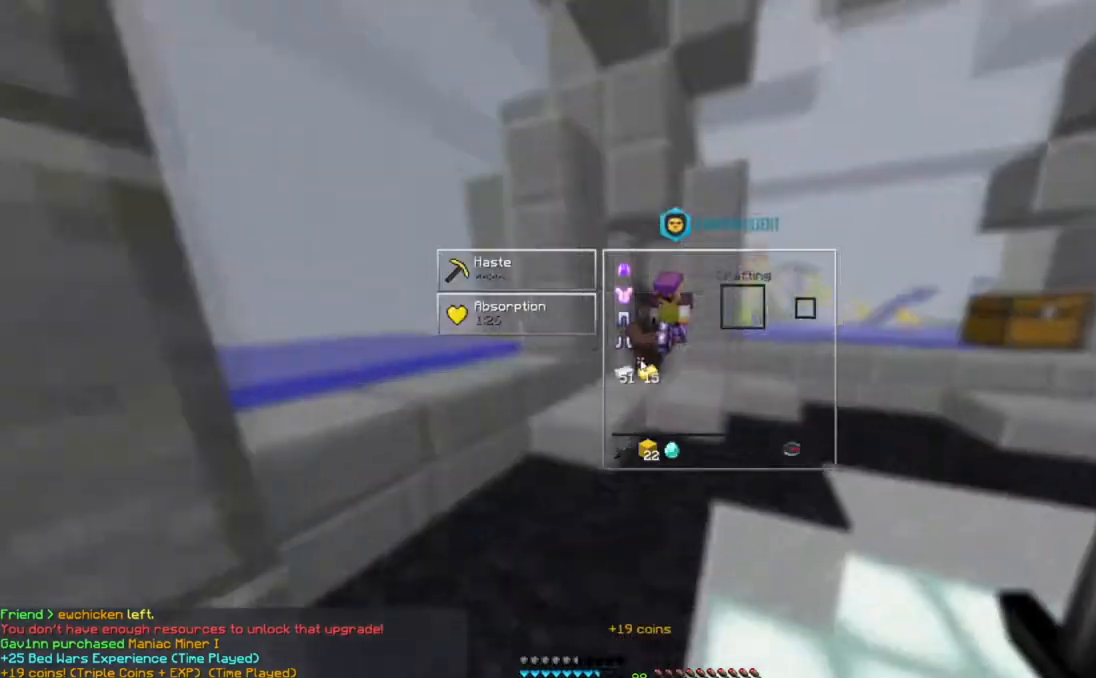
{"keys": ["w"], "mouse": [], "events": [[383, "w", "down"]]}
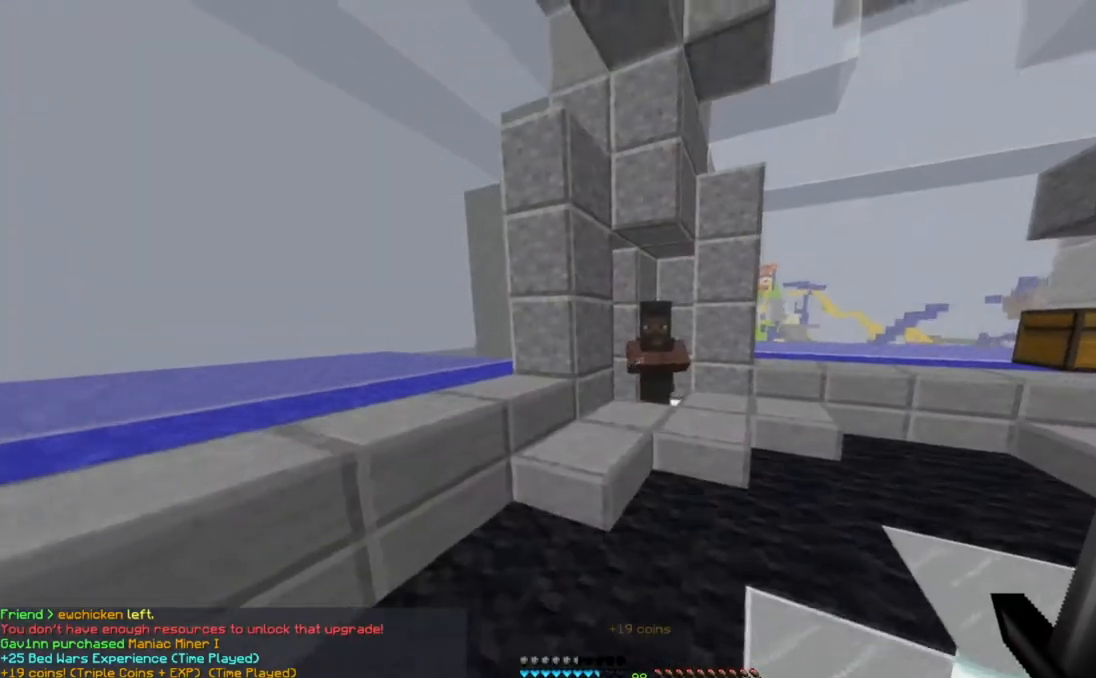
{"keys": [], "mouse": [], "events": [[267, "mouse_right", "down"], [401, "w", "up"], [417, "mouse_right", "up"]]}
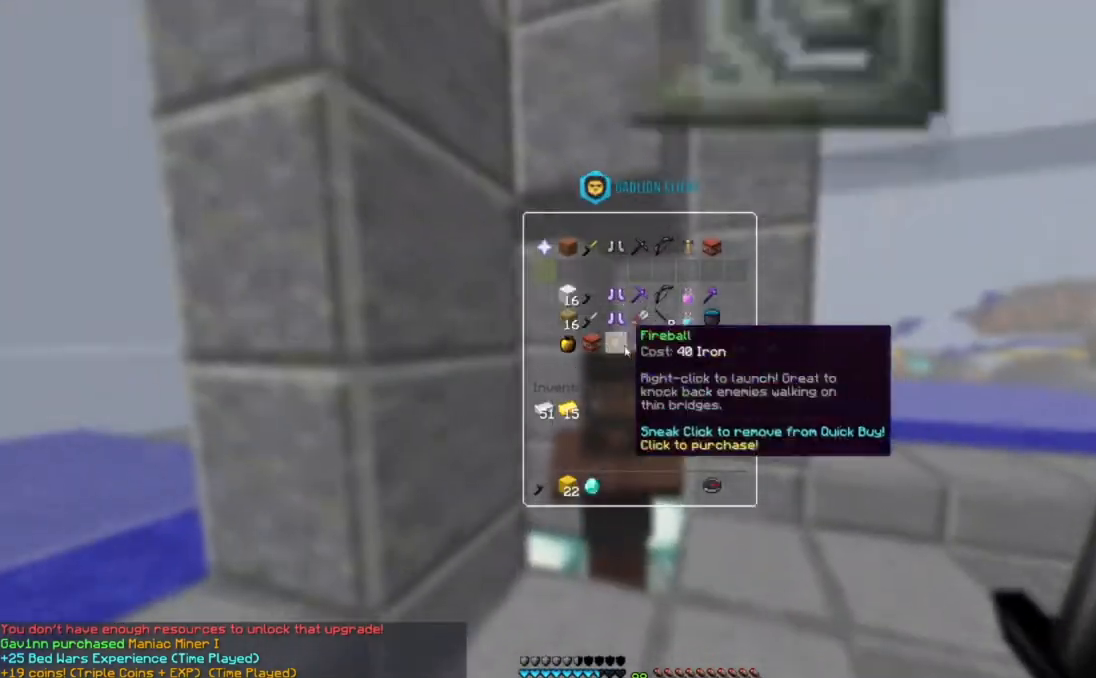
{"keys": [], "mouse": [], "events": []}
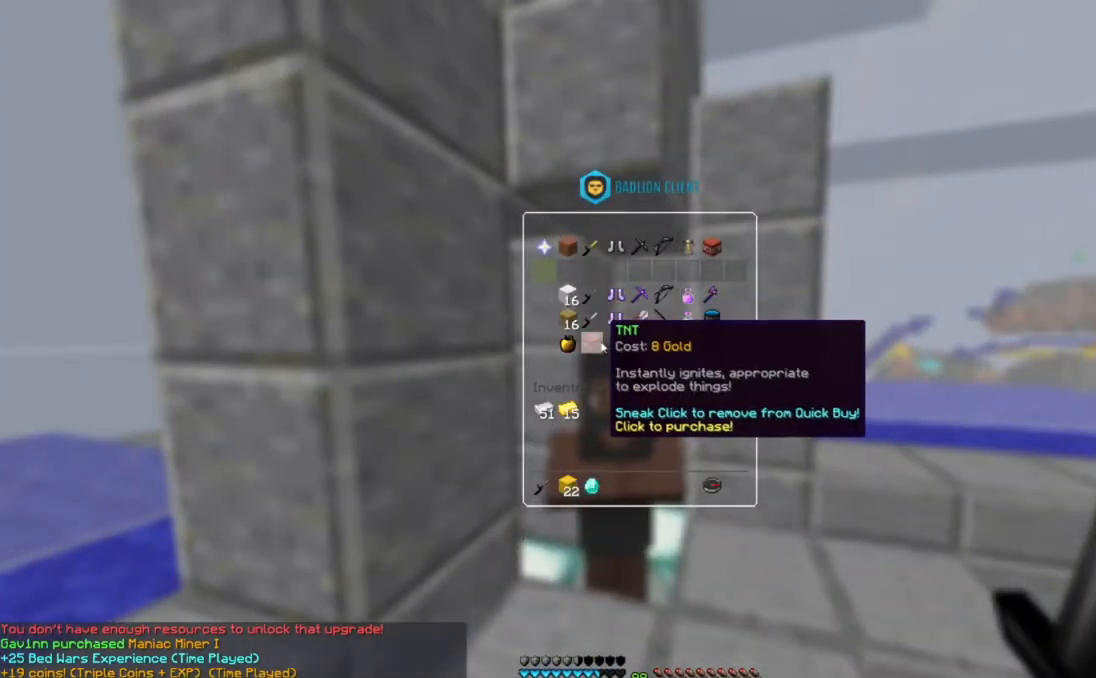
{"keys": [], "mouse": [], "events": []}
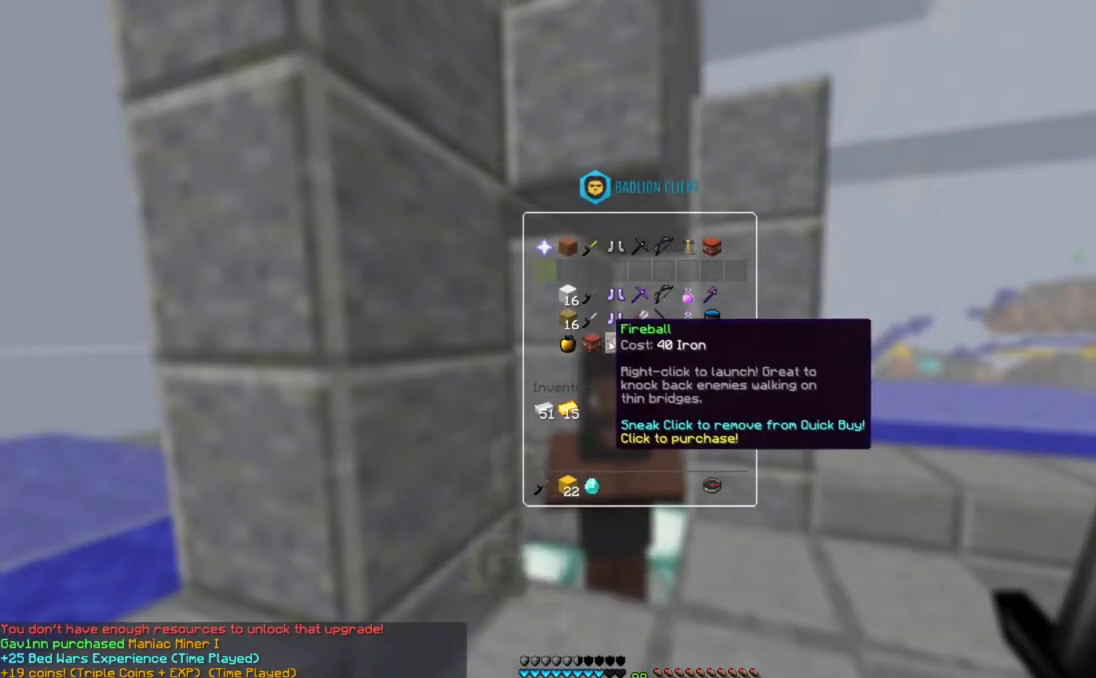
{"keys": [], "mouse": [], "events": []}
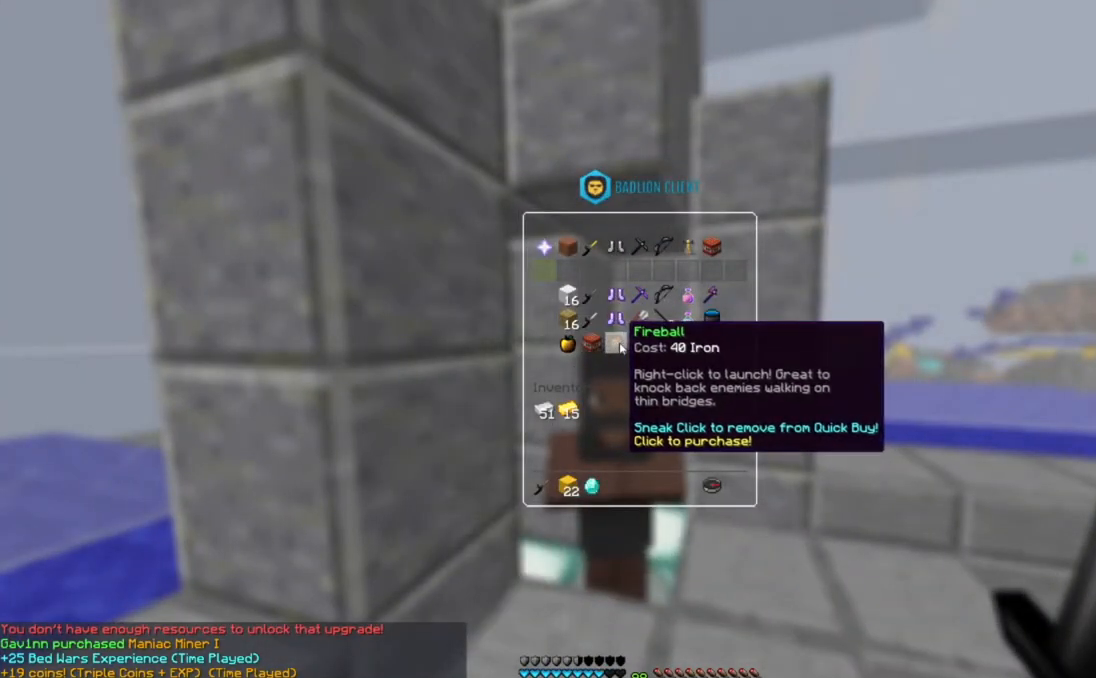
{"keys": [], "mouse": [], "events": []}
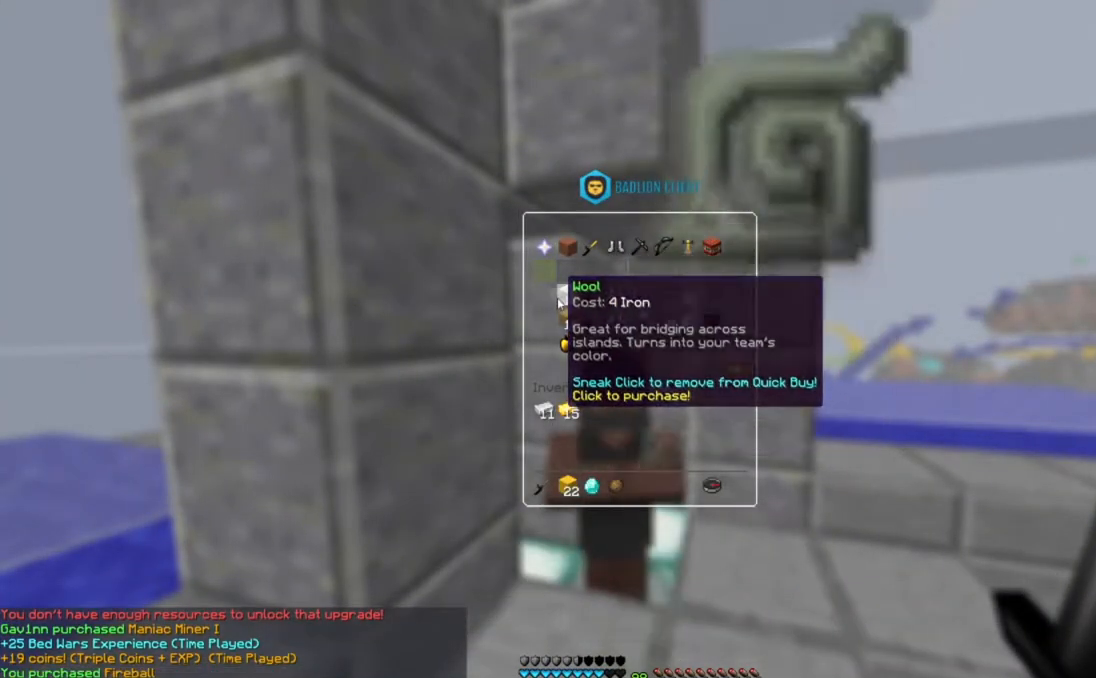
{"keys": [], "mouse": [], "events": []}
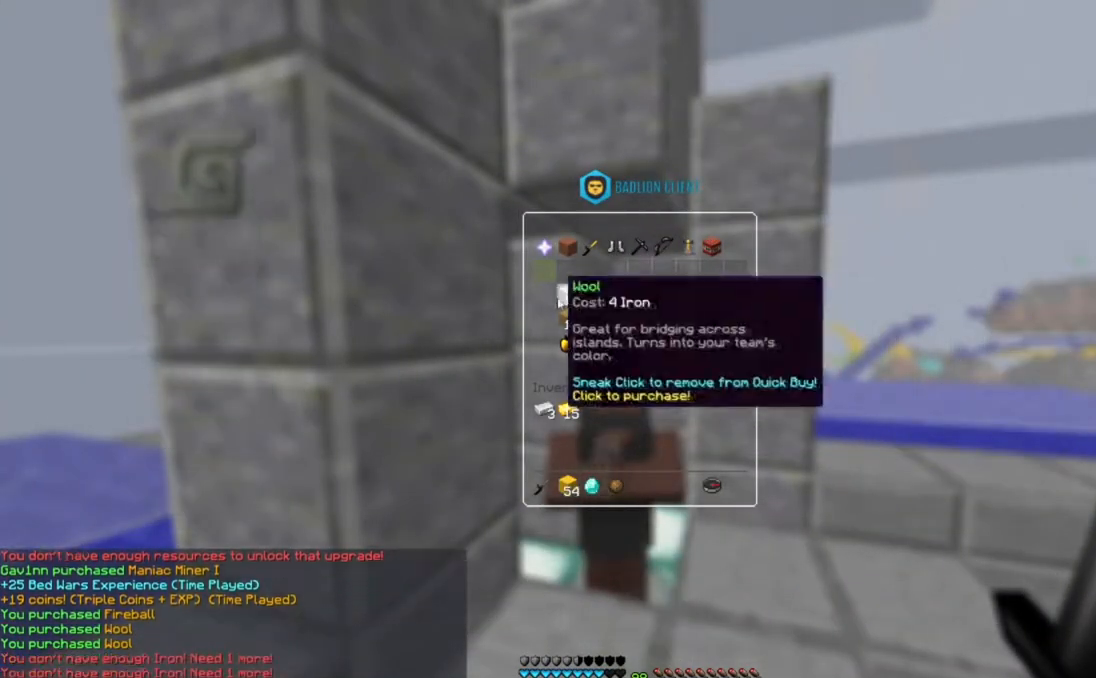
{"keys": [], "mouse": [], "events": []}
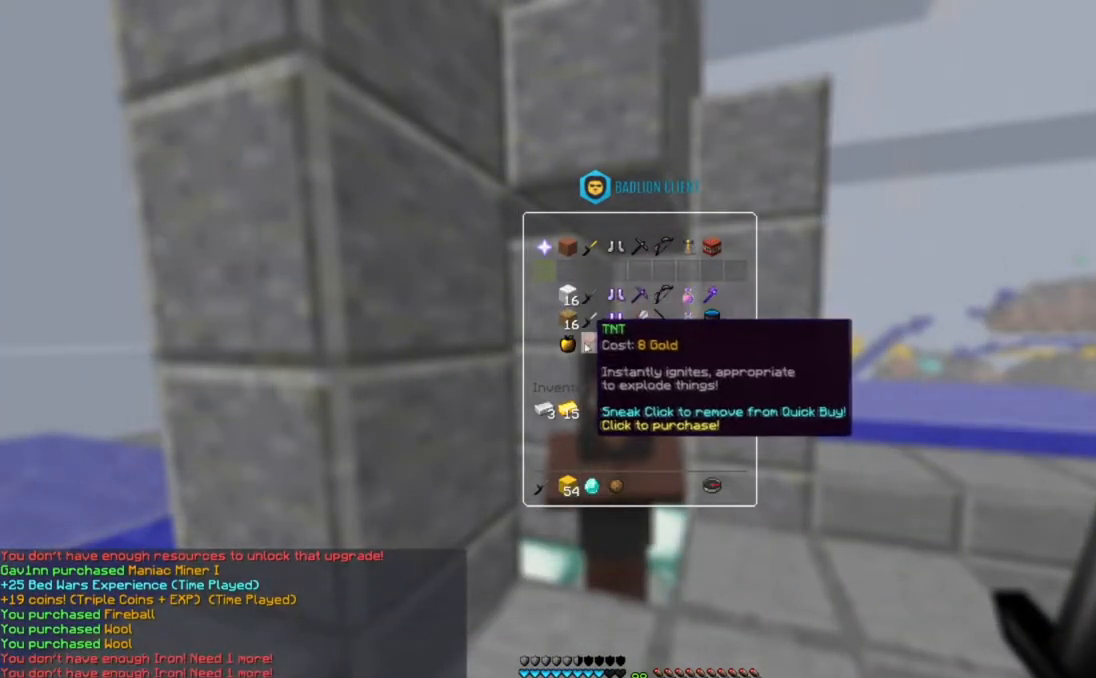
{"keys": [], "mouse": [], "events": []}